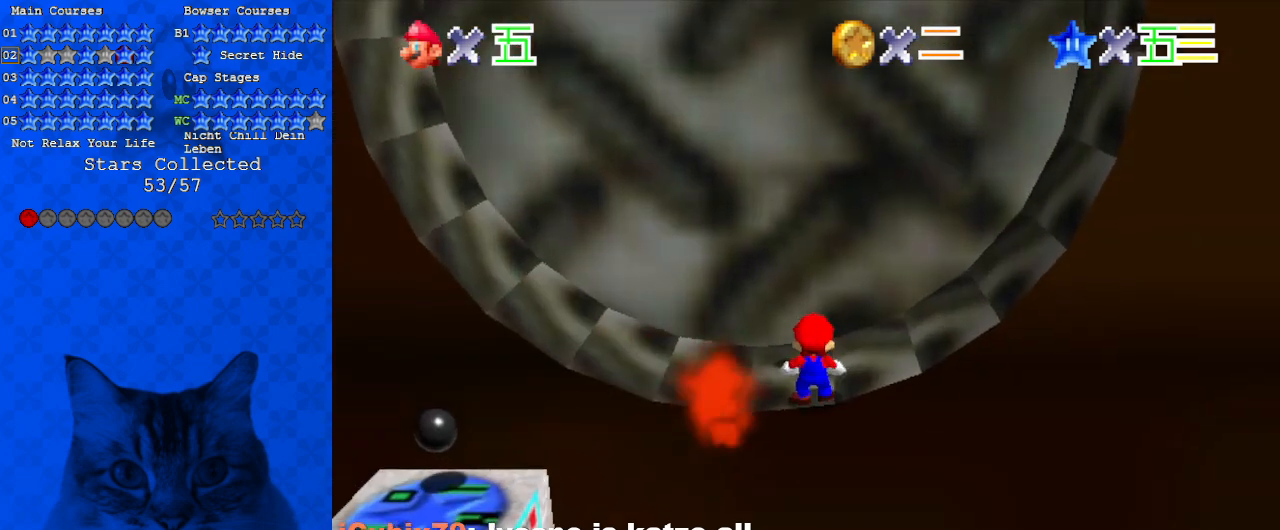
Gameplay with keyboard; each line is a JSON object with the keys held at the frame after it. "events" lists presses ("down") and releases ("up") of "a", "c", "ctrl", "d", "down", "left", "return", "right", "s", "shift", "up", "w", "x" and "y" between this image and that frame as [ms after this image, input, new state], when the widget could be followed in between. No other keys are recorded. Mouse input is not recorded.
{"keys": ["up"], "events": [[200, "left", "down"], [200, "shift", "down"], [467, "shift", "up"], [500, "left", "up"]]}
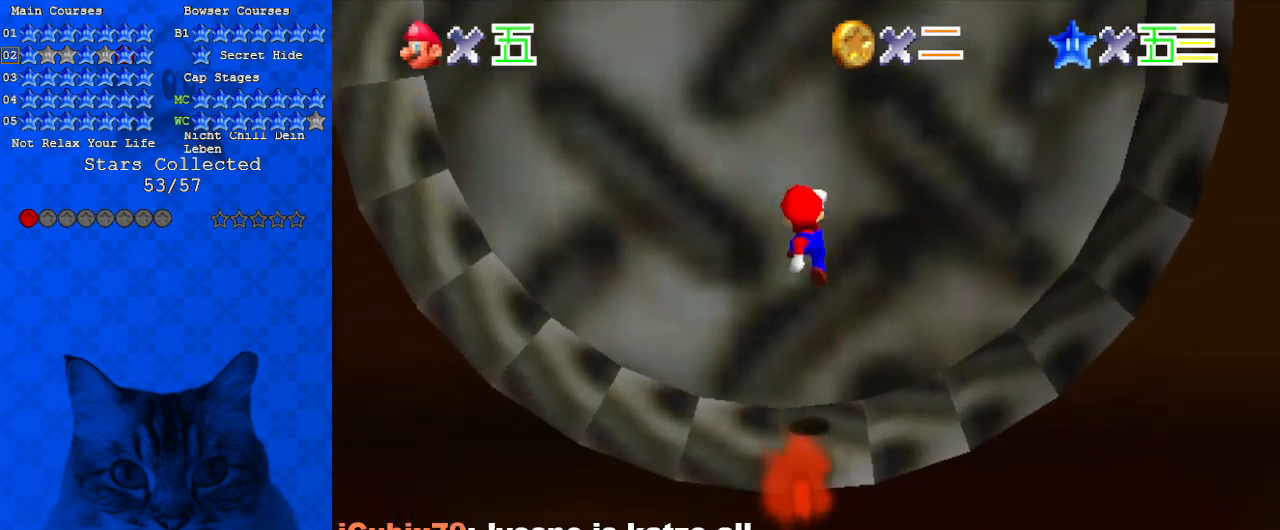
{"keys": ["left", "shift", "up"], "events": [[67, "shift", "down"], [200, "left", "down"]]}
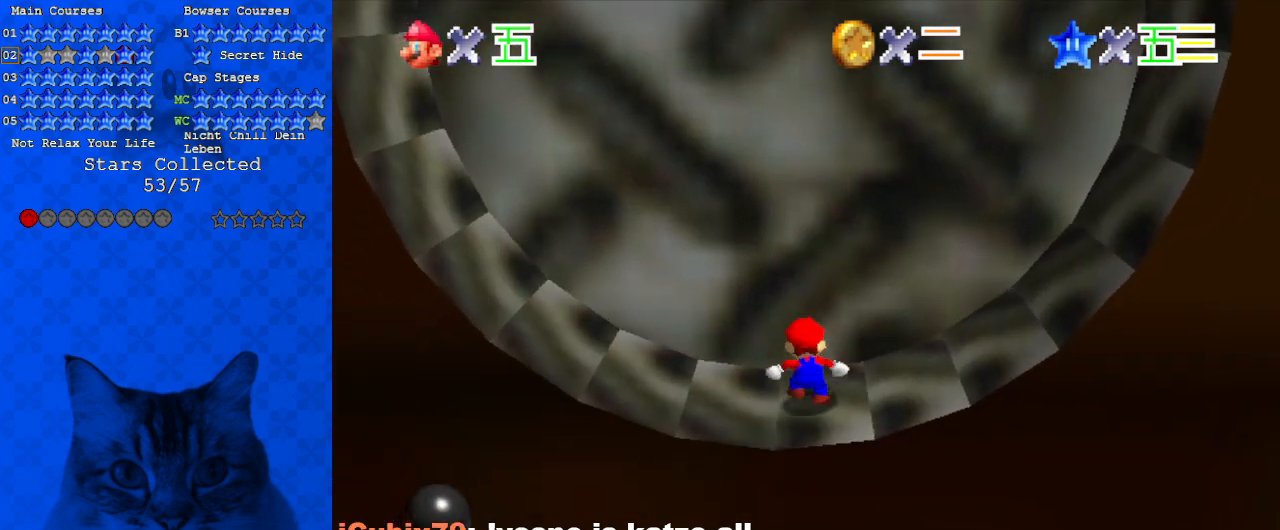
{"keys": ["left", "shift"], "events": [[33, "shift", "up"], [100, "up", "up"], [167, "shift", "down"], [200, "up", "down"], [300, "up", "up"]]}
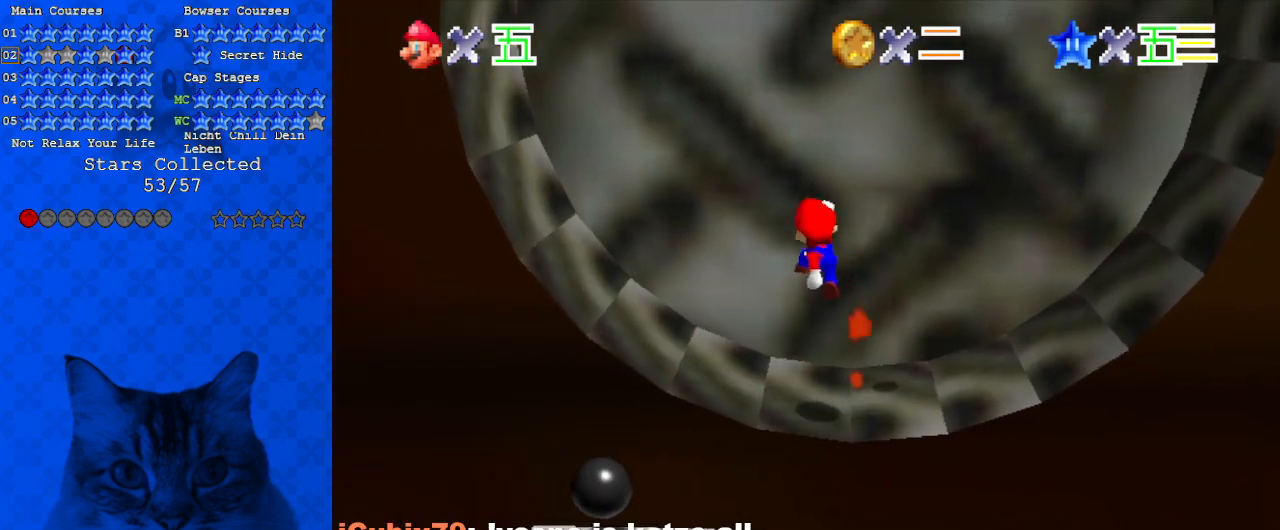
{"keys": [], "events": [[133, "ctrl", "down"], [267, "shift", "up"], [300, "ctrl", "up"], [300, "up", "down"], [433, "left", "up"], [500, "up", "up"]]}
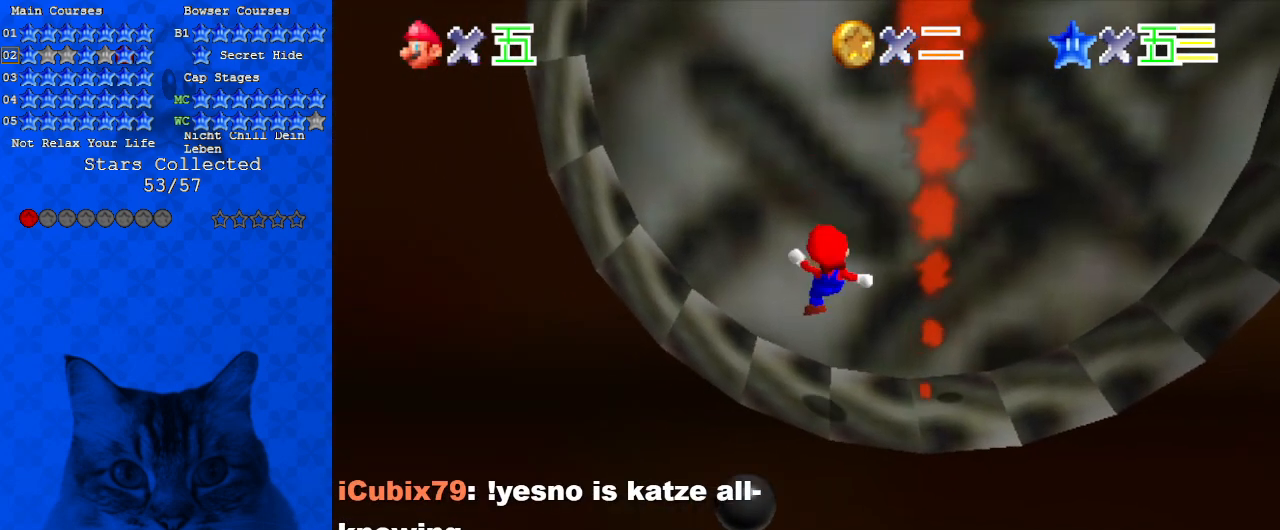
{"keys": [], "events": [[300, "right", "down"], [300, "up", "down"], [367, "right", "up"], [400, "up", "up"]]}
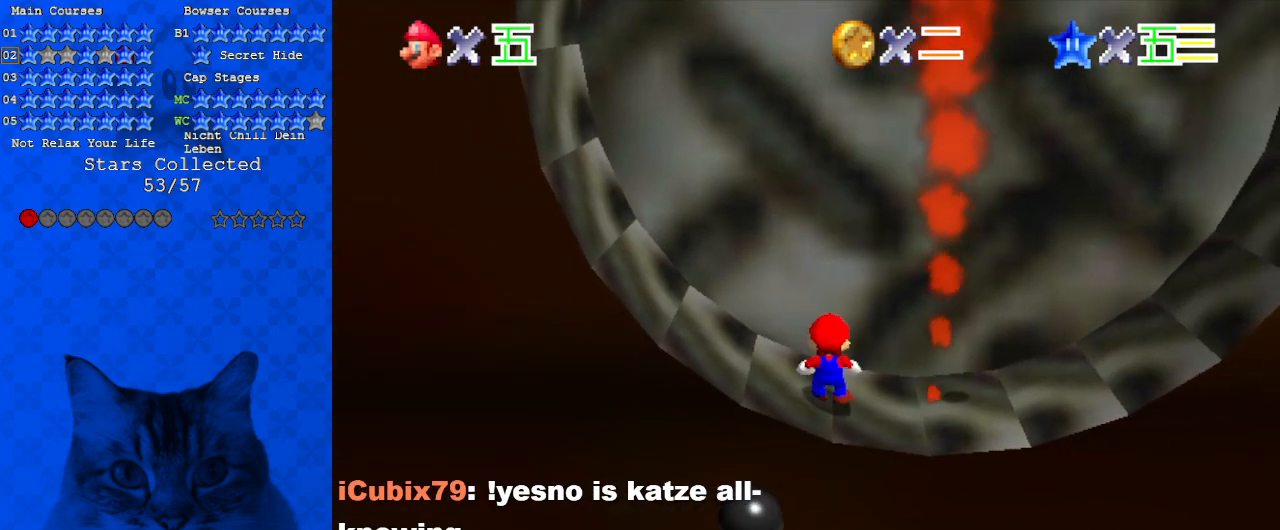
{"keys": ["y"], "events": [[467, "y", "down"]]}
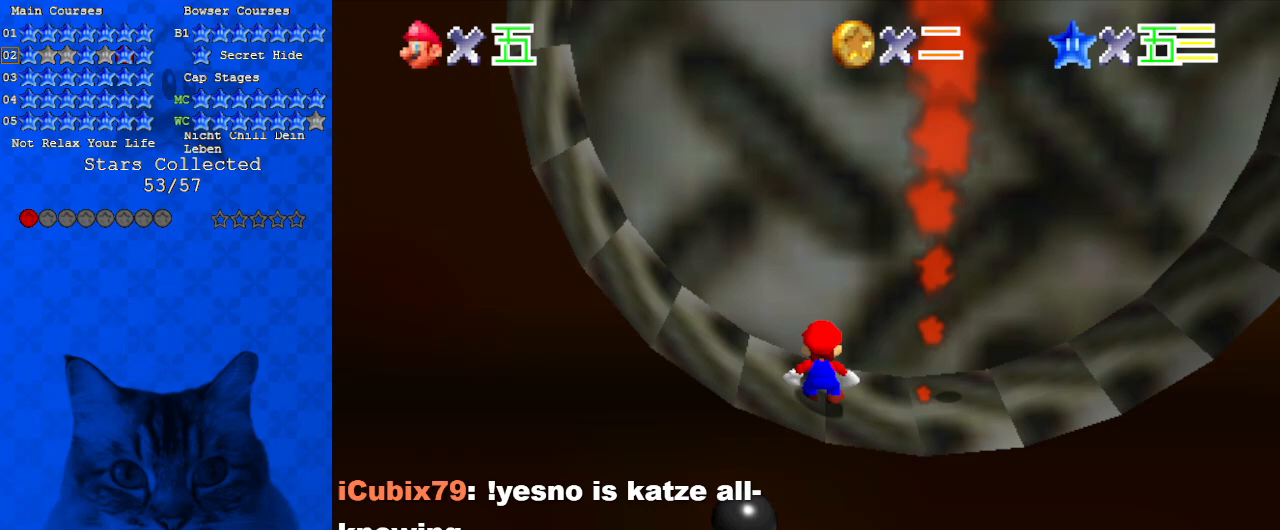
{"keys": ["shift", "up", "y"], "events": [[67, "shift", "down"], [67, "up", "down"], [100, "right", "down"], [200, "right", "up"]]}
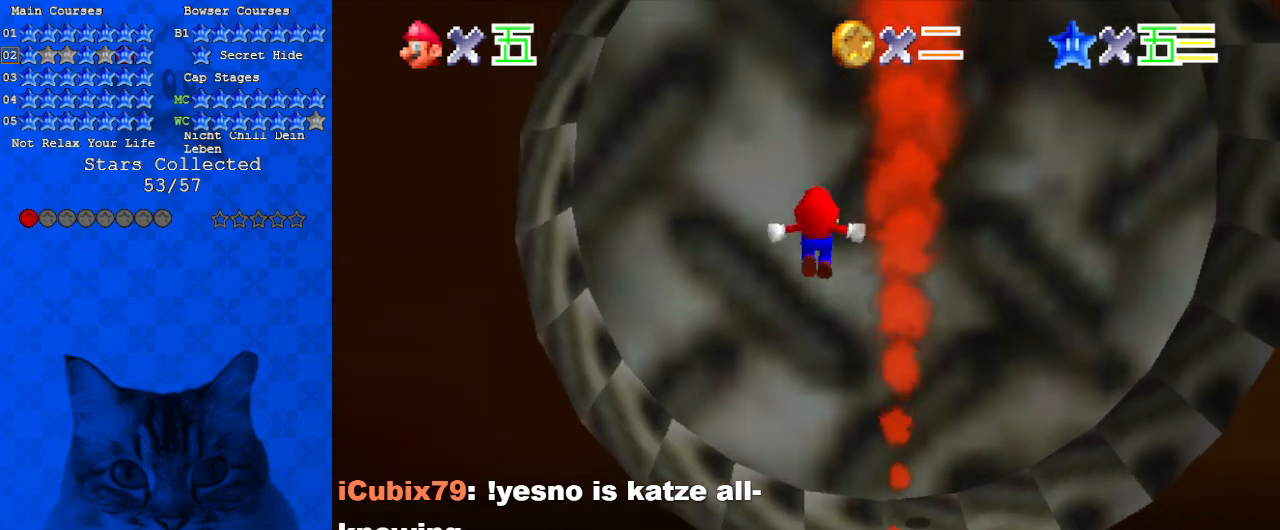
{"keys": ["shift", "up"], "events": [[200, "y", "up"], [300, "shift", "up"], [500, "shift", "down"]]}
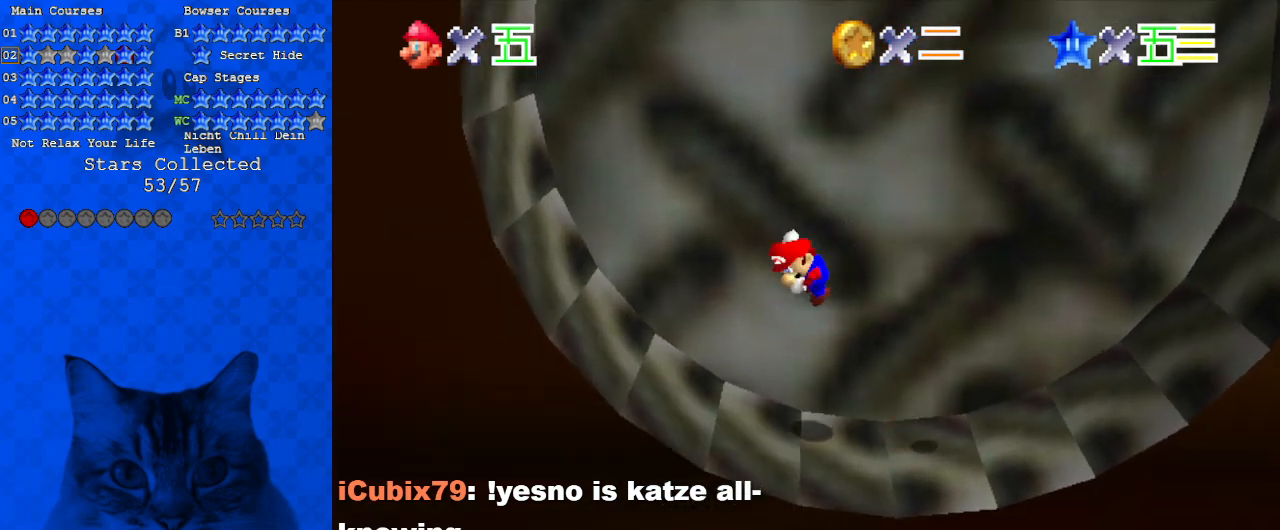
{"keys": ["right", "shift", "up"], "events": [[367, "right", "down"]]}
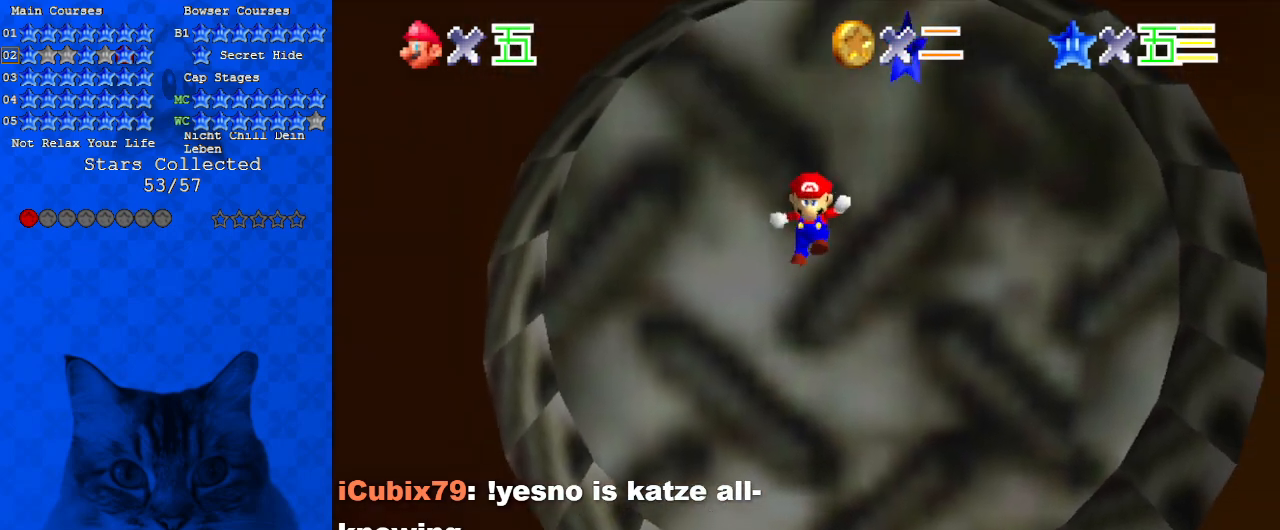
{"keys": ["left", "up"], "events": [[133, "right", "up"], [133, "shift", "up"], [333, "left", "down"]]}
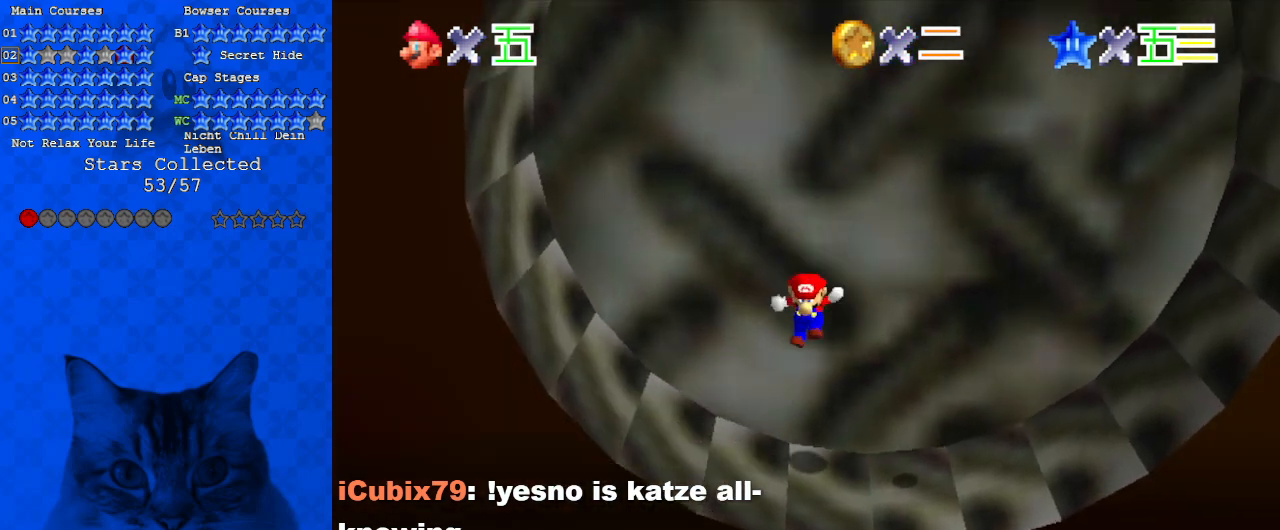
{"keys": [], "events": [[33, "up", "up"], [267, "left", "up"]]}
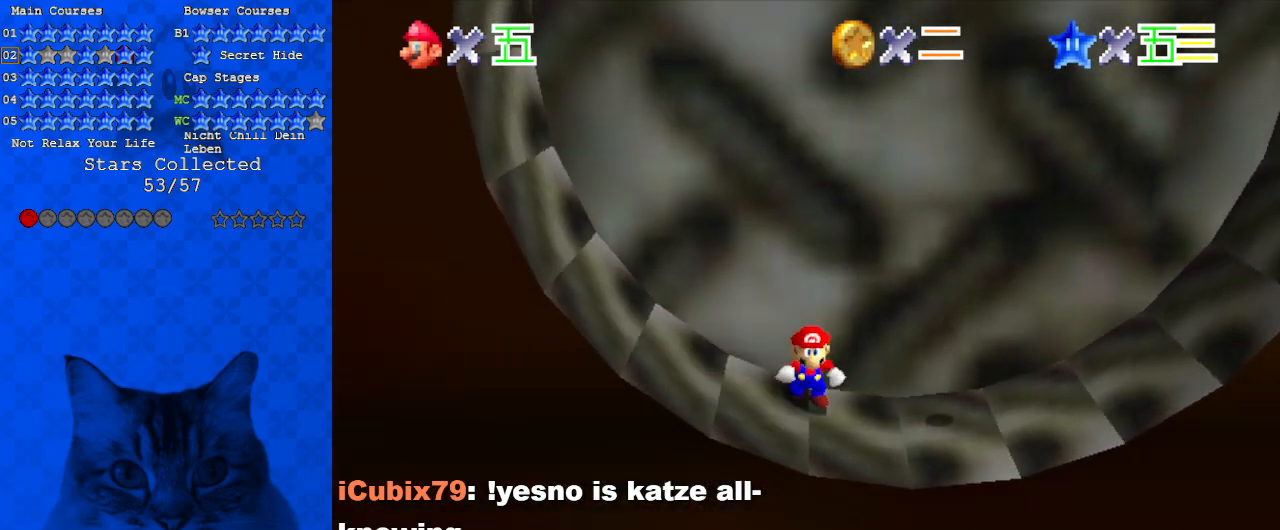
{"keys": [], "events": []}
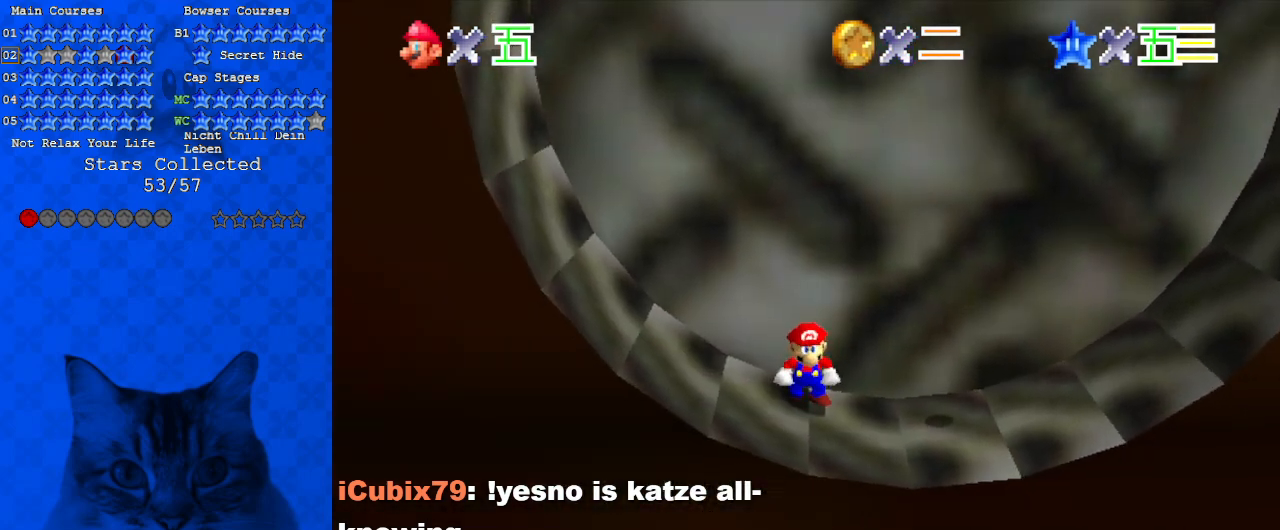
{"keys": [], "events": [[100, "shift", "down"], [167, "left", "down"], [200, "shift", "up"], [400, "left", "up"]]}
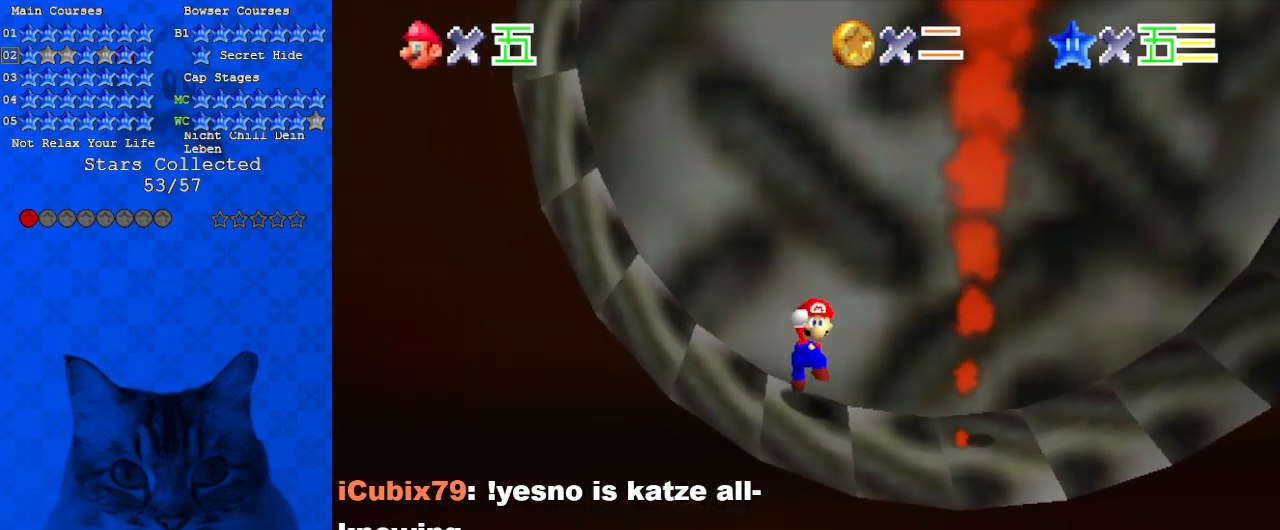
{"keys": [], "events": []}
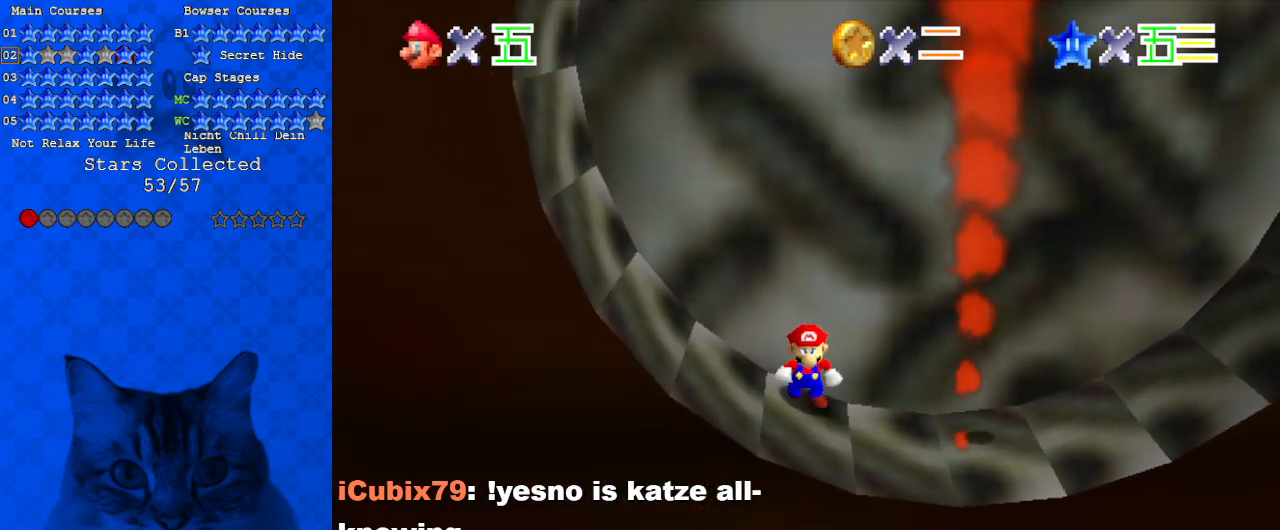
{"keys": ["left"], "events": [[300, "left", "down"]]}
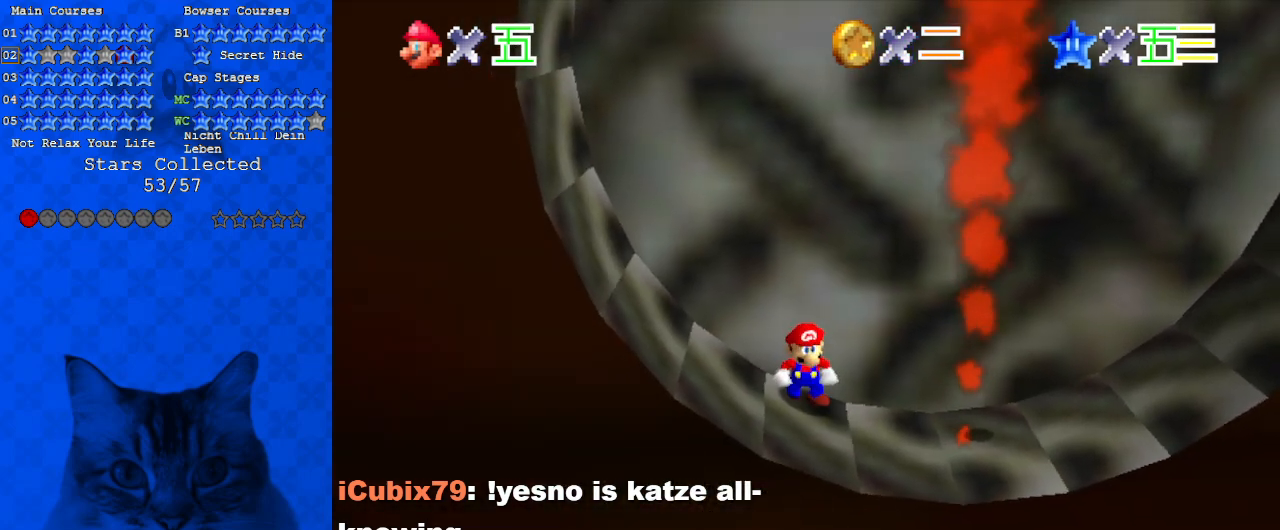
{"keys": [], "events": [[367, "left", "up"]]}
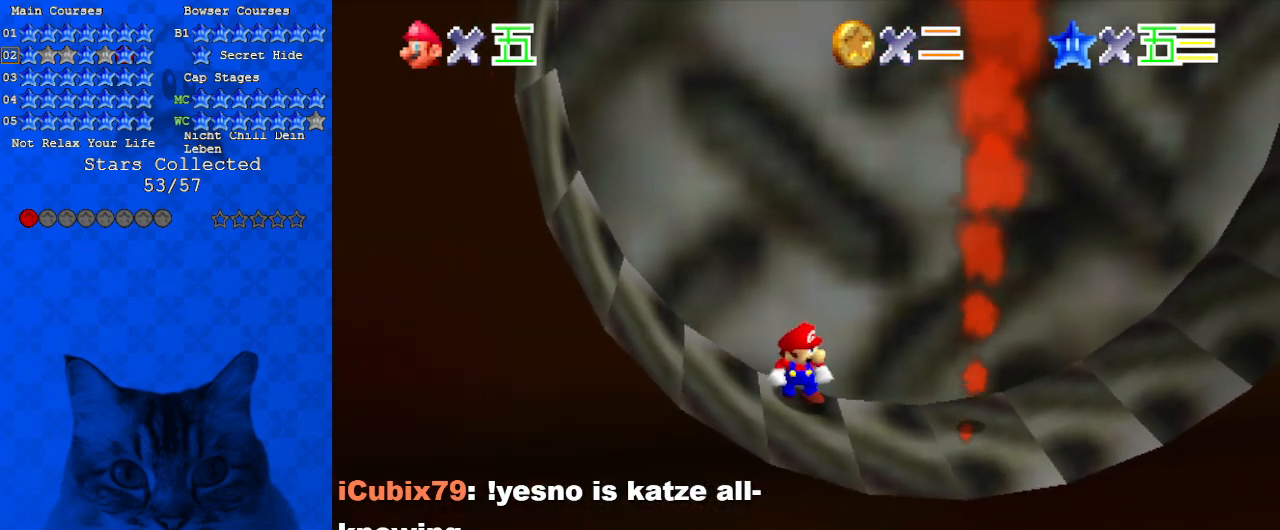
{"keys": [], "events": []}
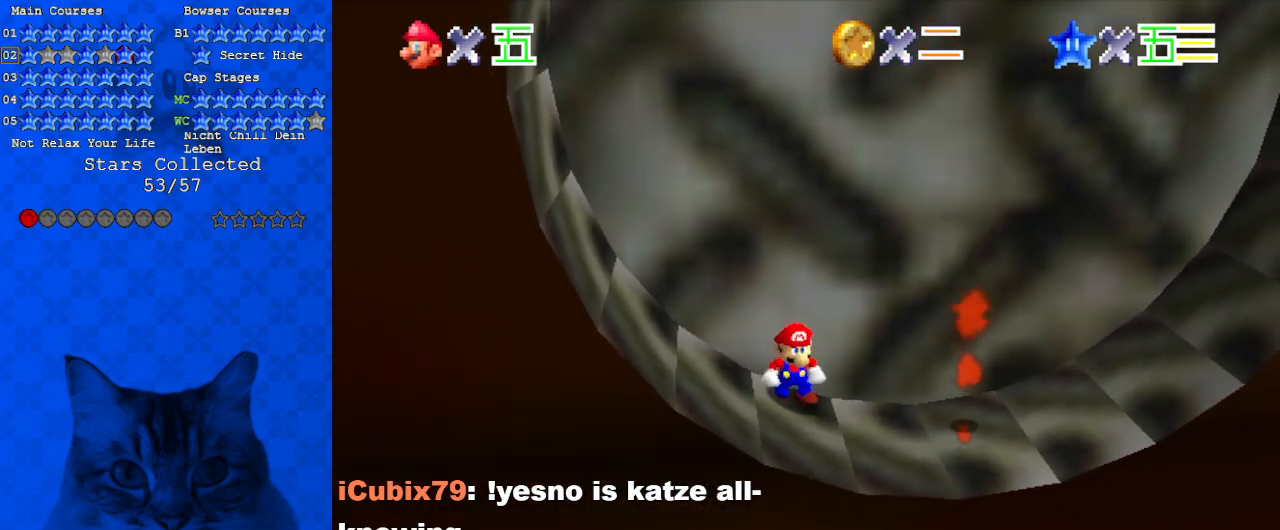
{"keys": ["down", "right"], "events": [[233, "right", "down"], [333, "down", "down"]]}
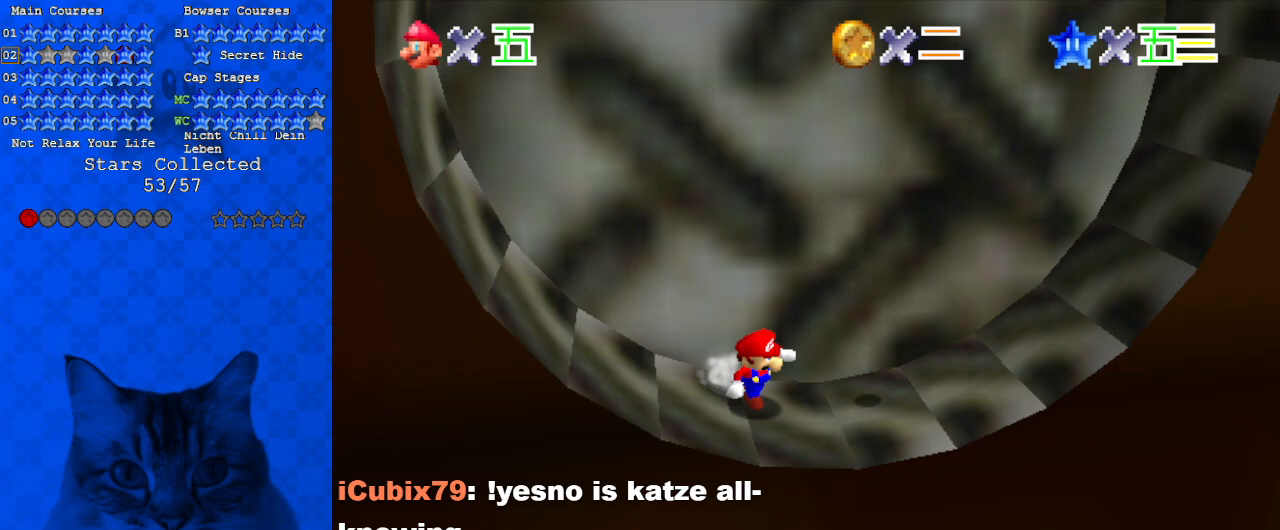
{"keys": ["shift", "up"], "events": [[133, "down", "up"], [167, "left", "down"], [200, "up", "down"], [267, "left", "up"], [267, "right", "up"], [300, "shift", "down"]]}
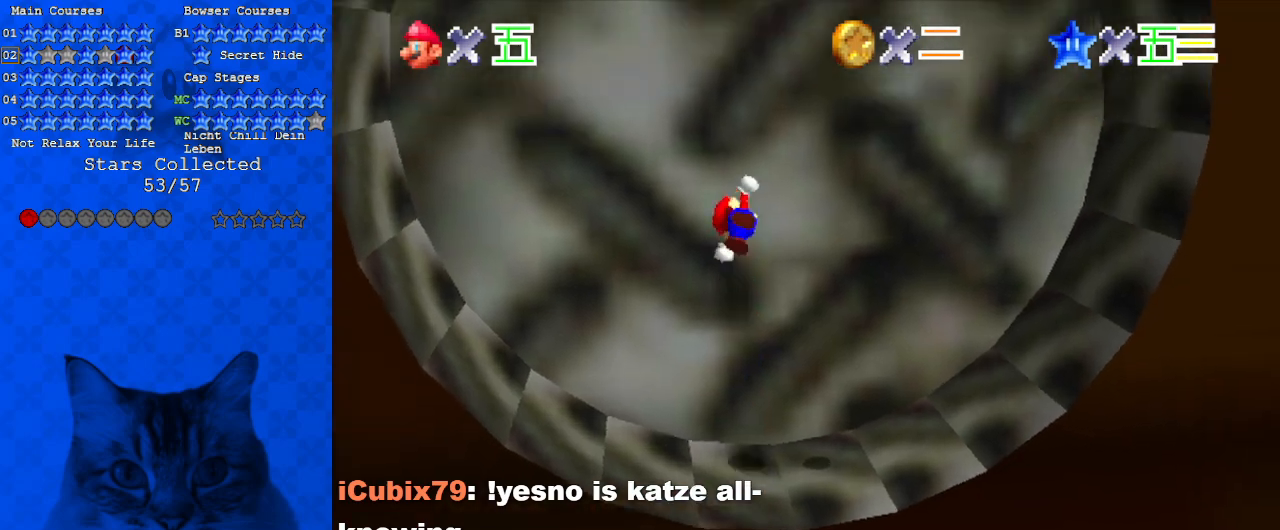
{"keys": ["shift", "up"], "events": [[33, "shift", "up"], [133, "shift", "down"]]}
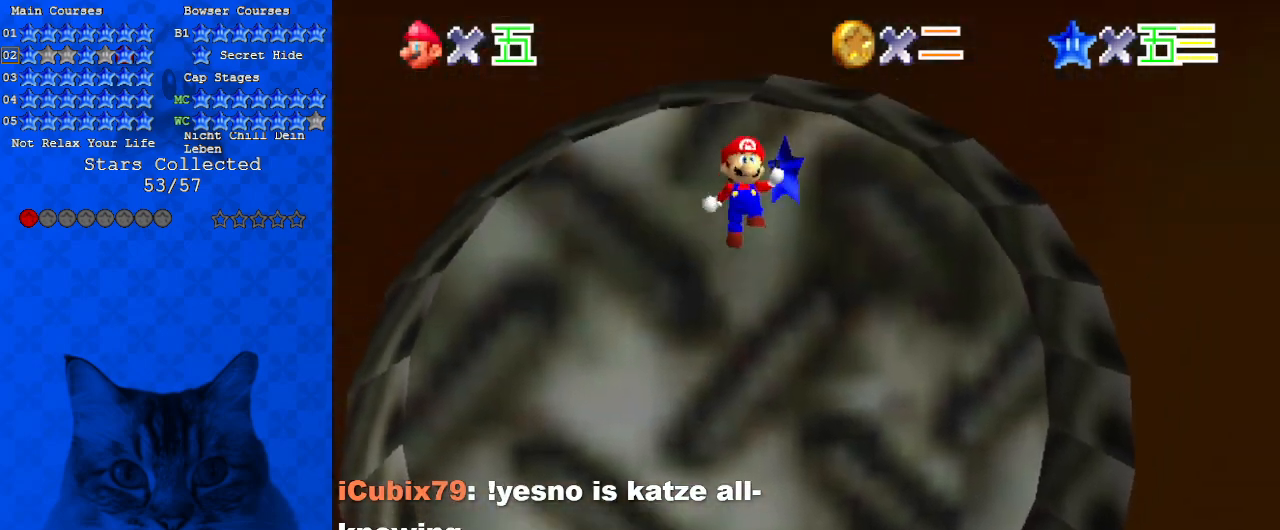
{"keys": ["left", "up"], "events": [[267, "shift", "up"], [500, "left", "down"]]}
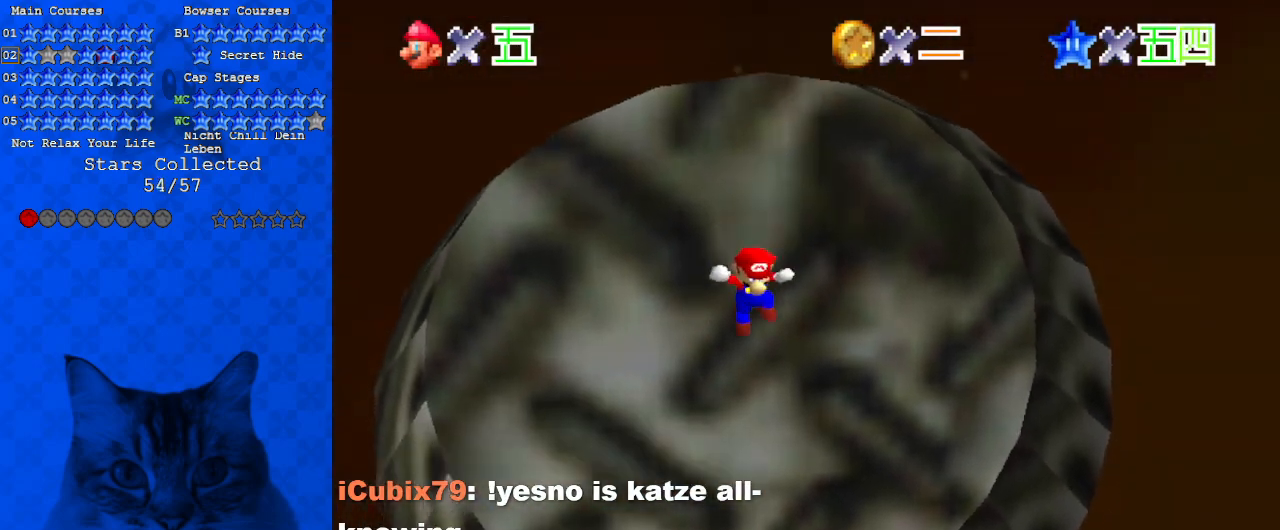
{"keys": [], "events": [[267, "left", "up"], [267, "up", "up"]]}
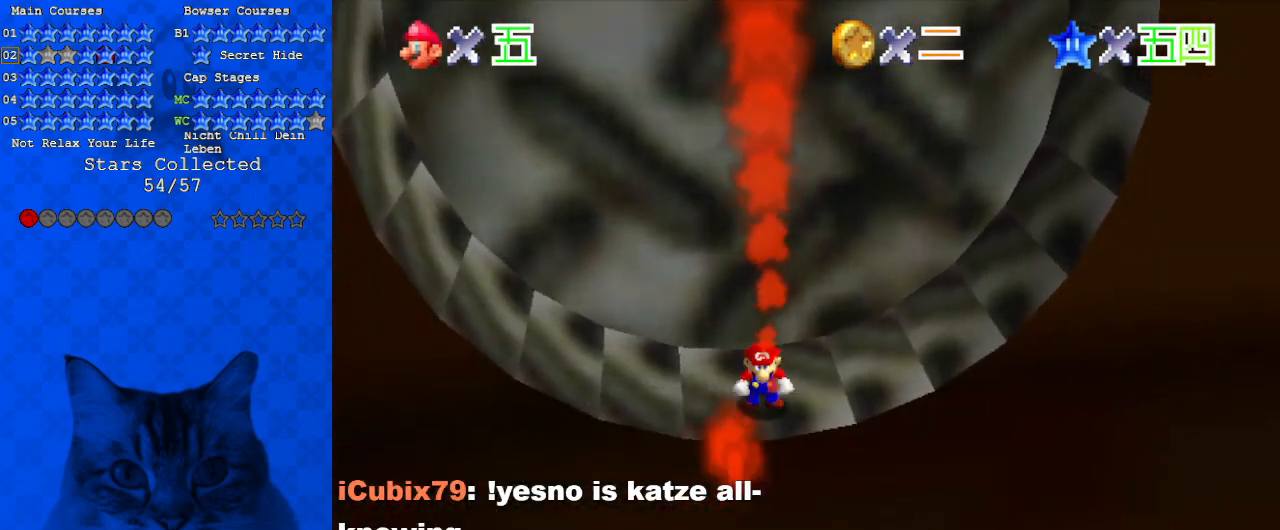
{"keys": [], "events": []}
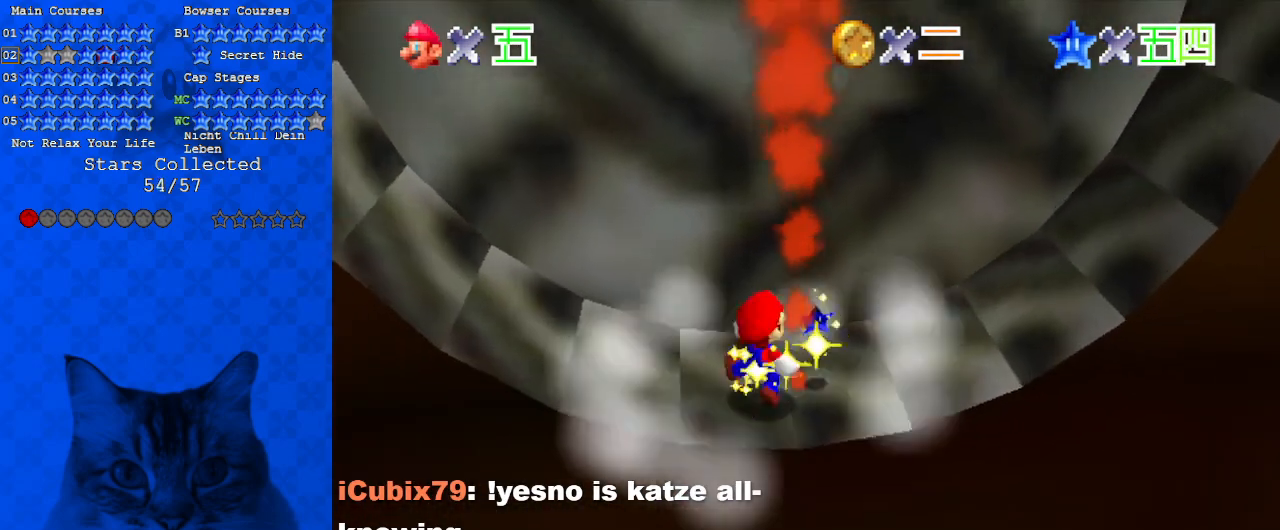
{"keys": [], "events": []}
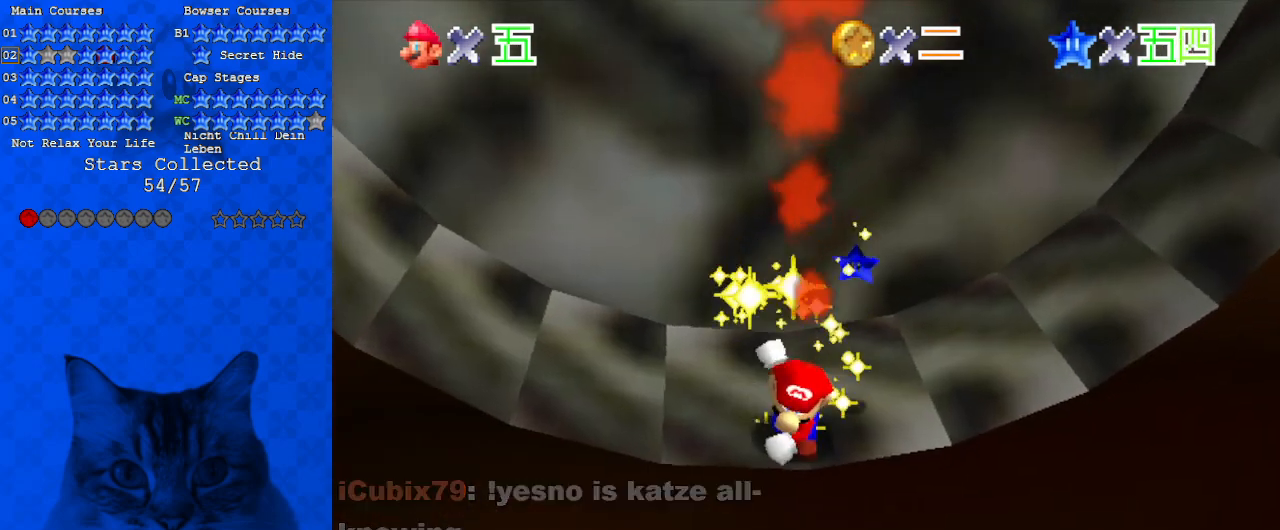
{"keys": [], "events": []}
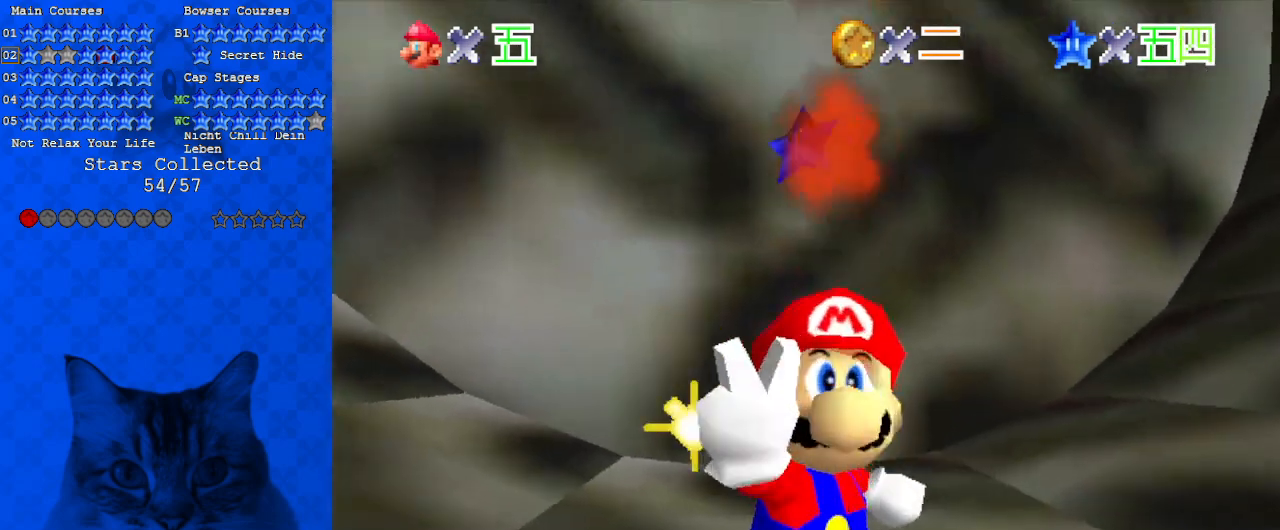
{"keys": ["shift"], "events": [[400, "shift", "down"]]}
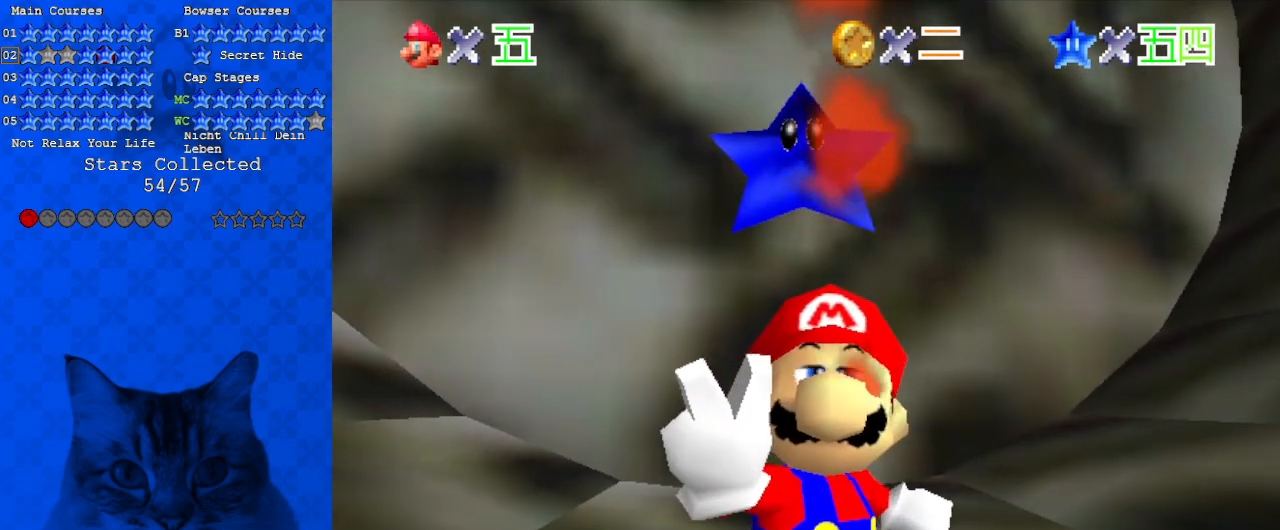
{"keys": [], "events": [[67, "shift", "up"], [200, "a", "down"], [333, "a", "up"]]}
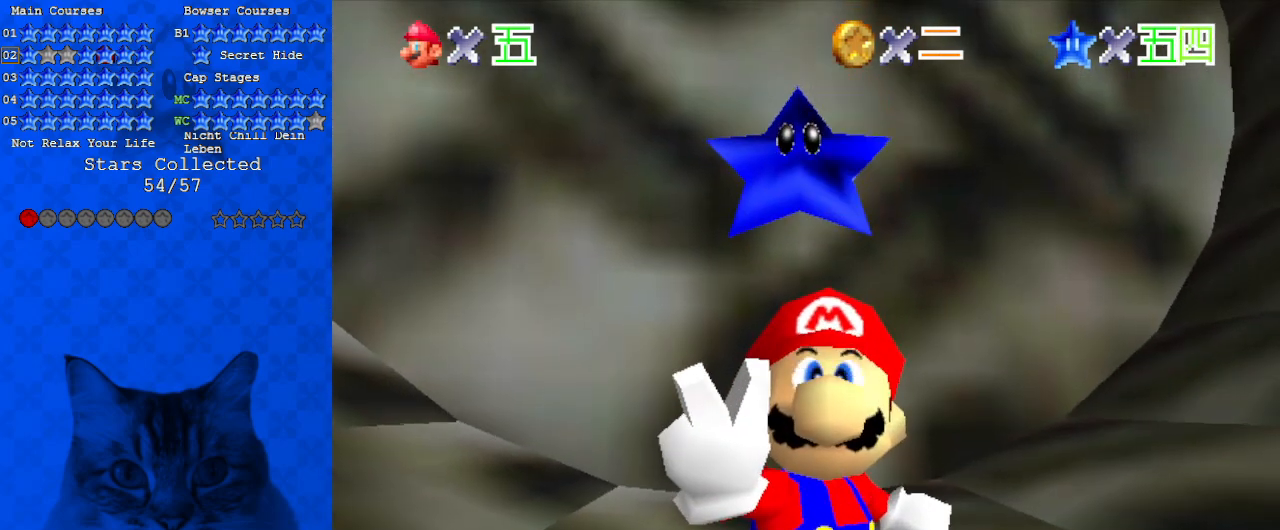
{"keys": [], "events": [[233, "return", "down"], [367, "return", "up"]]}